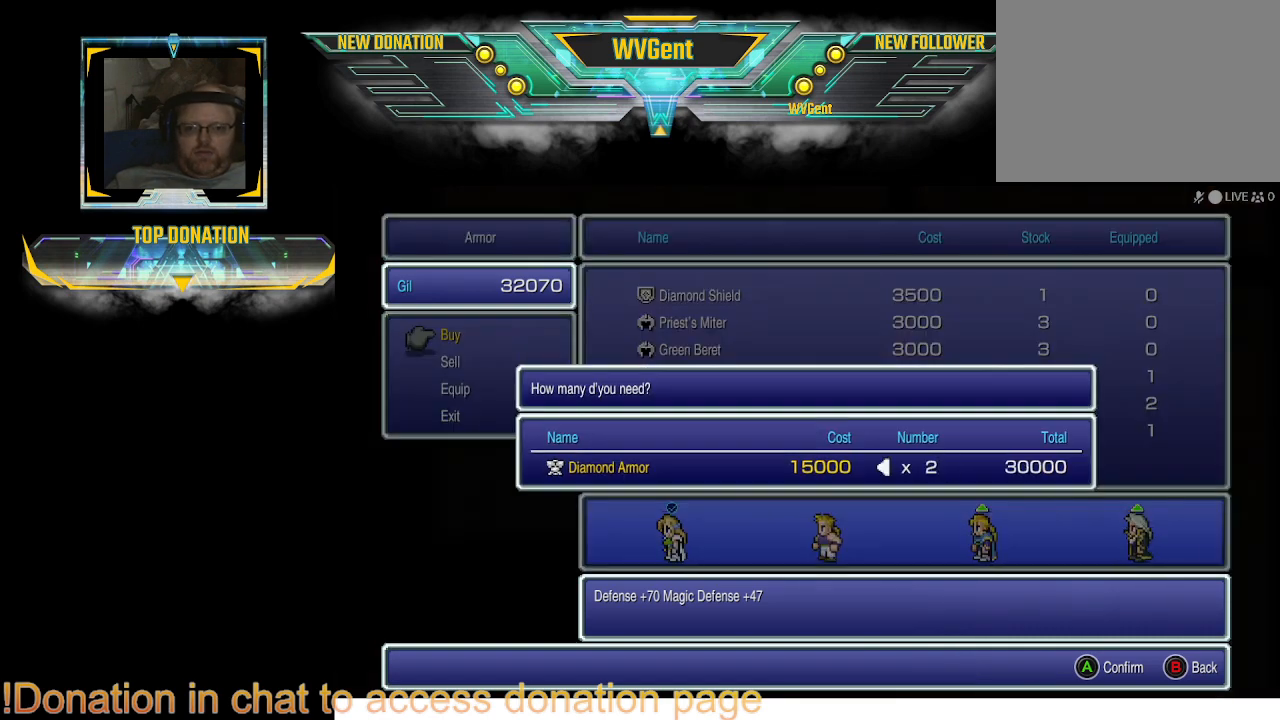
Gameplay with a controller (PlayStation layout); each line is a JSON object with the inputs held at the frame after it. "events" lists button and stick changes between this image and that frame as [ms after this image, input, new state], when the widget could be followed in between. Not read: L3 R3.
{"buttons": [], "left_stick": "center", "right_stick": "center", "events": []}
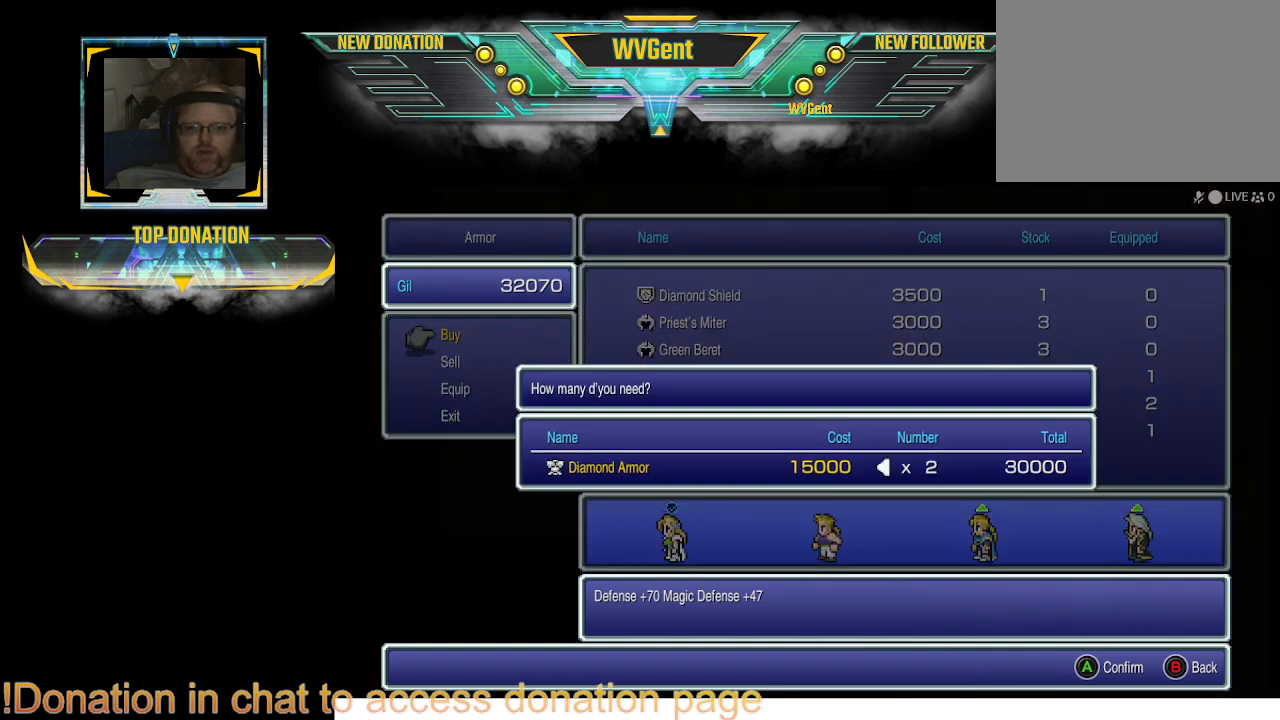
{"buttons": [], "left_stick": "center", "right_stick": "center", "events": [[33, "CROSS", "down"], [133, "CROSS", "up"]]}
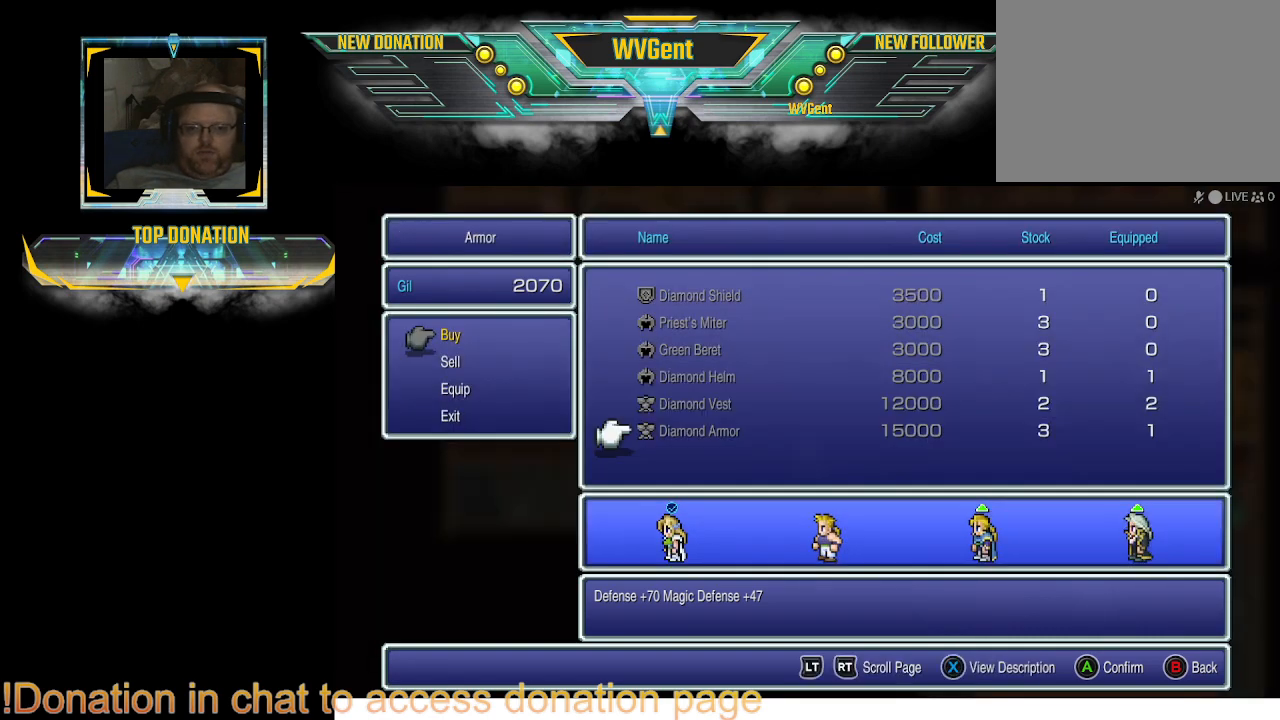
{"buttons": ["CIRCLE"], "left_stick": "center", "right_stick": "center", "events": [[500, "CIRCLE", "down"]]}
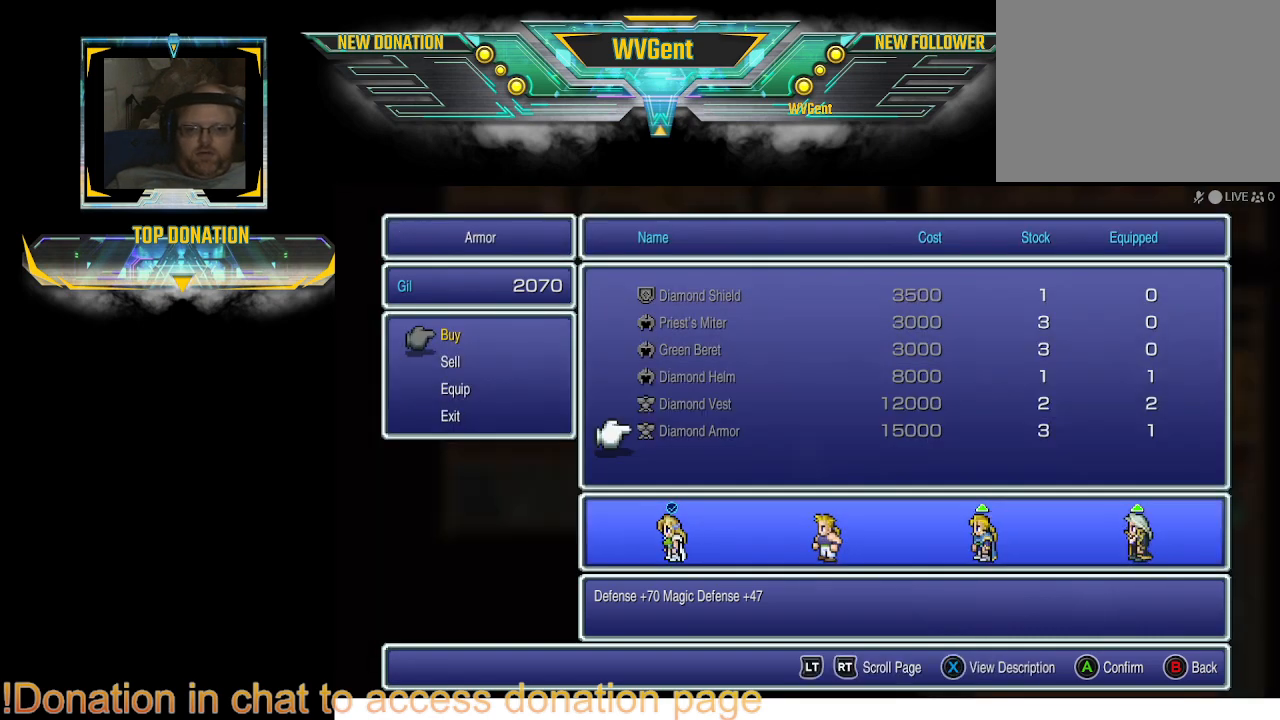
{"buttons": [], "left_stick": "center", "right_stick": "center", "events": [[100, "CIRCLE", "up"], [333, "CIRCLE", "down"], [467, "CIRCLE", "up"]]}
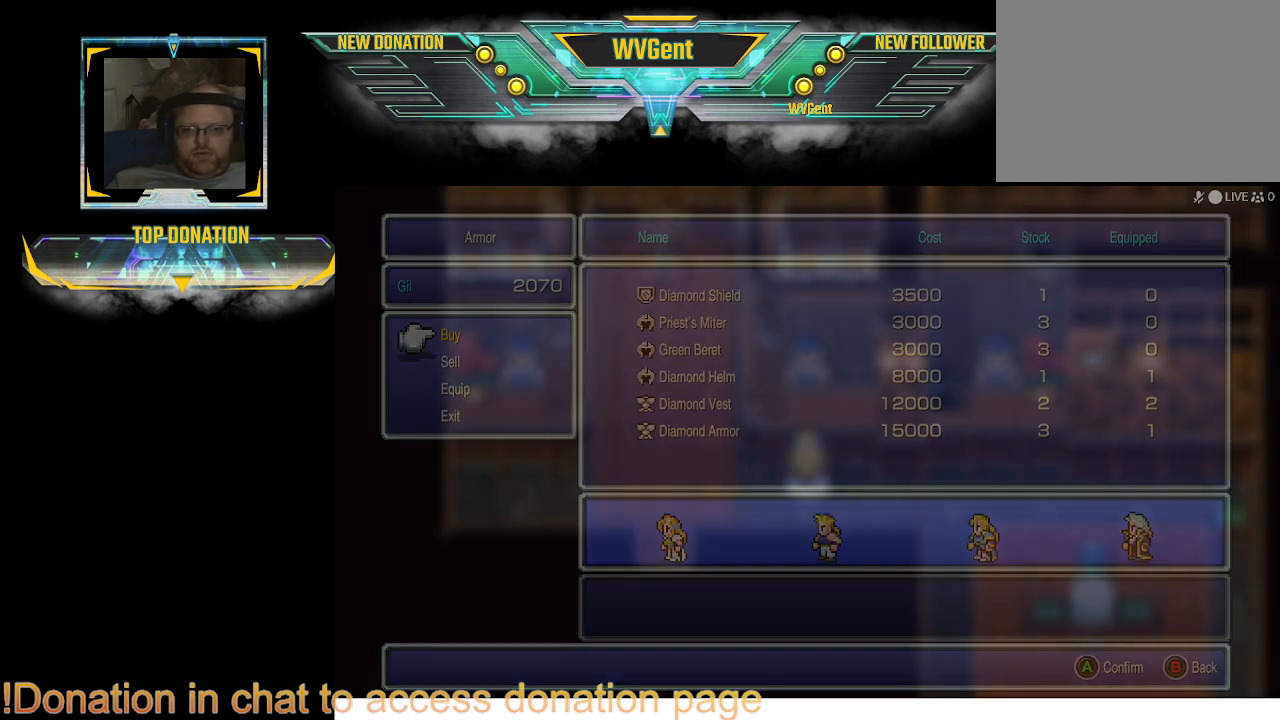
{"buttons": ["TRIANGLE"], "left_stick": "center", "right_stick": "center", "events": [[467, "TRIANGLE", "down"]]}
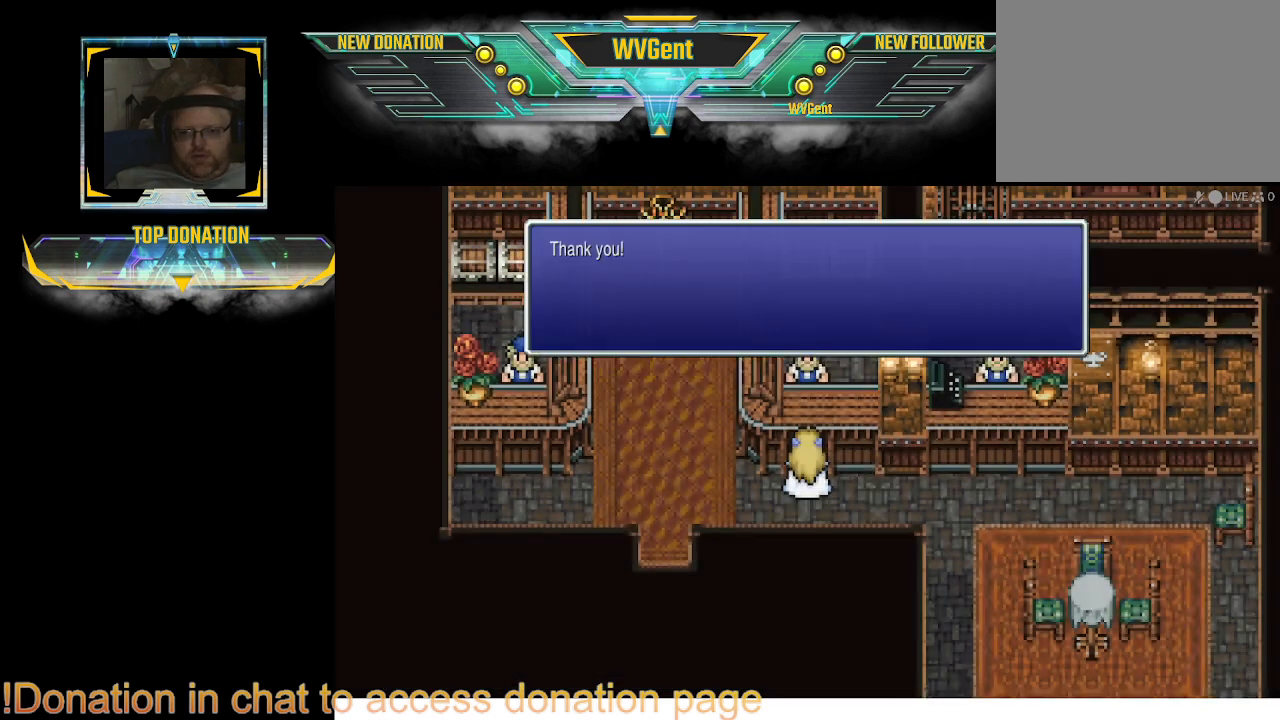
{"buttons": [], "left_stick": "center", "right_stick": "center", "events": [[133, "TRIANGLE", "up"]]}
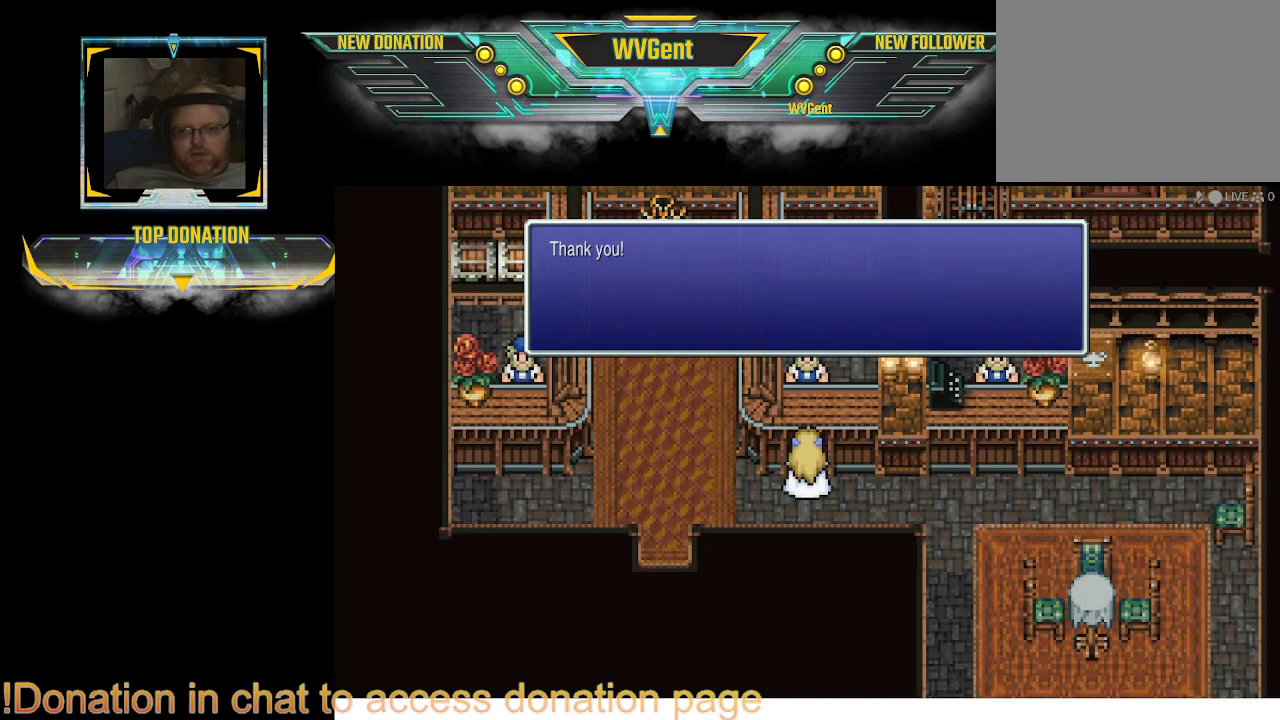
{"buttons": [], "left_stick": "left", "right_stick": "center", "events": [[200, "CROSS", "down"], [333, "CROSS", "up"], [500, "left_stick", "left"]]}
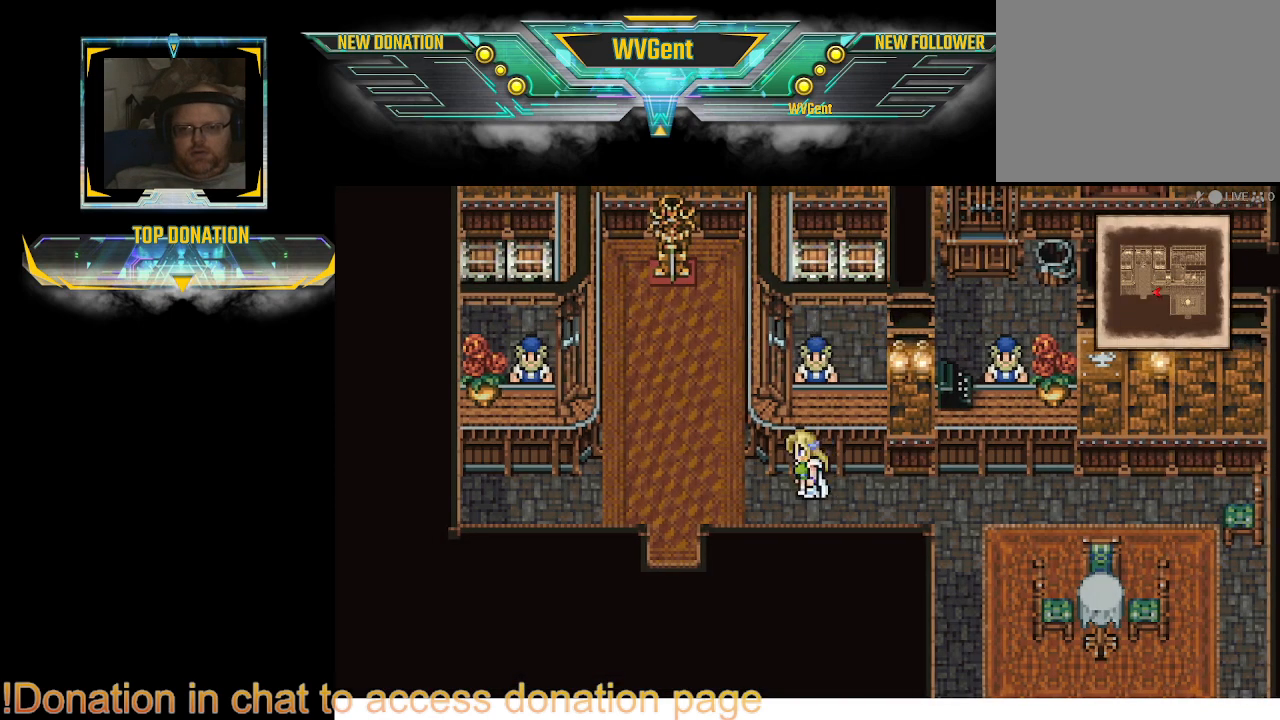
{"buttons": ["CIRCLE"], "left_stick": "left", "right_stick": "center", "events": [[167, "CIRCLE", "down"]]}
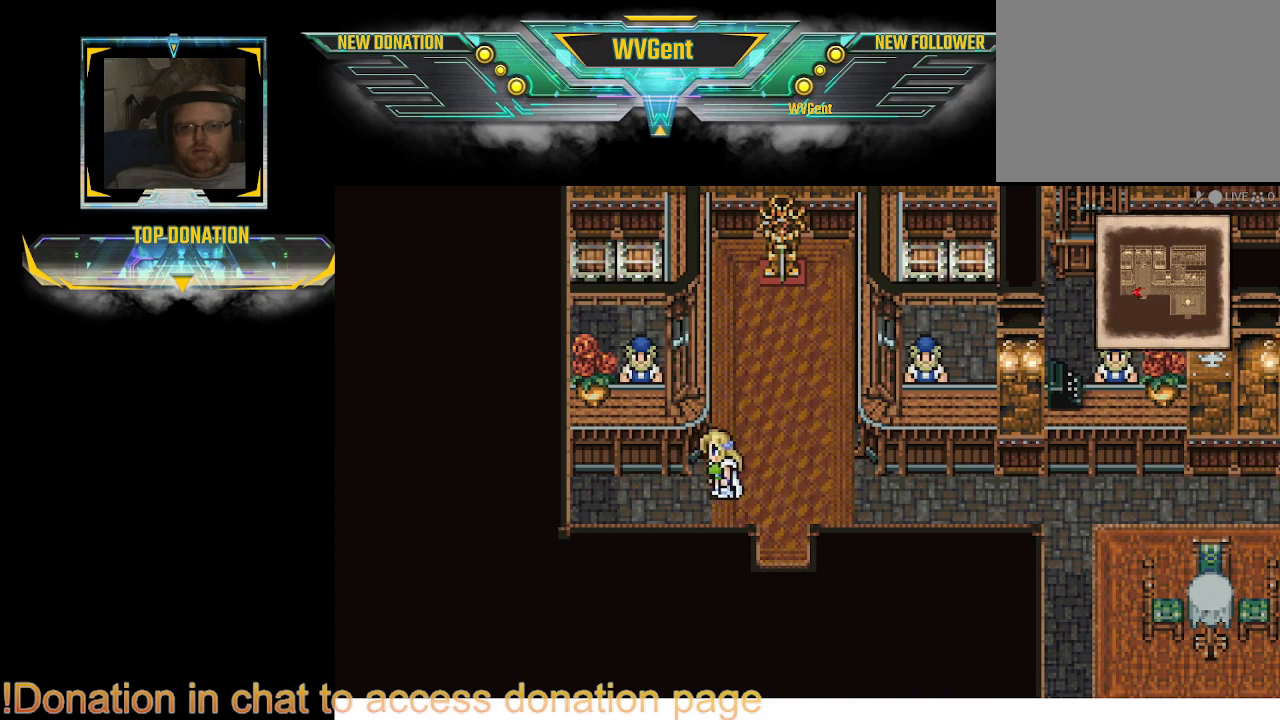
{"buttons": [], "left_stick": "center", "right_stick": "center", "events": [[133, "CIRCLE", "up"], [167, "left_stick", "up"], [300, "CROSS", "down"], [433, "CROSS", "up"], [433, "left_stick", "center"]]}
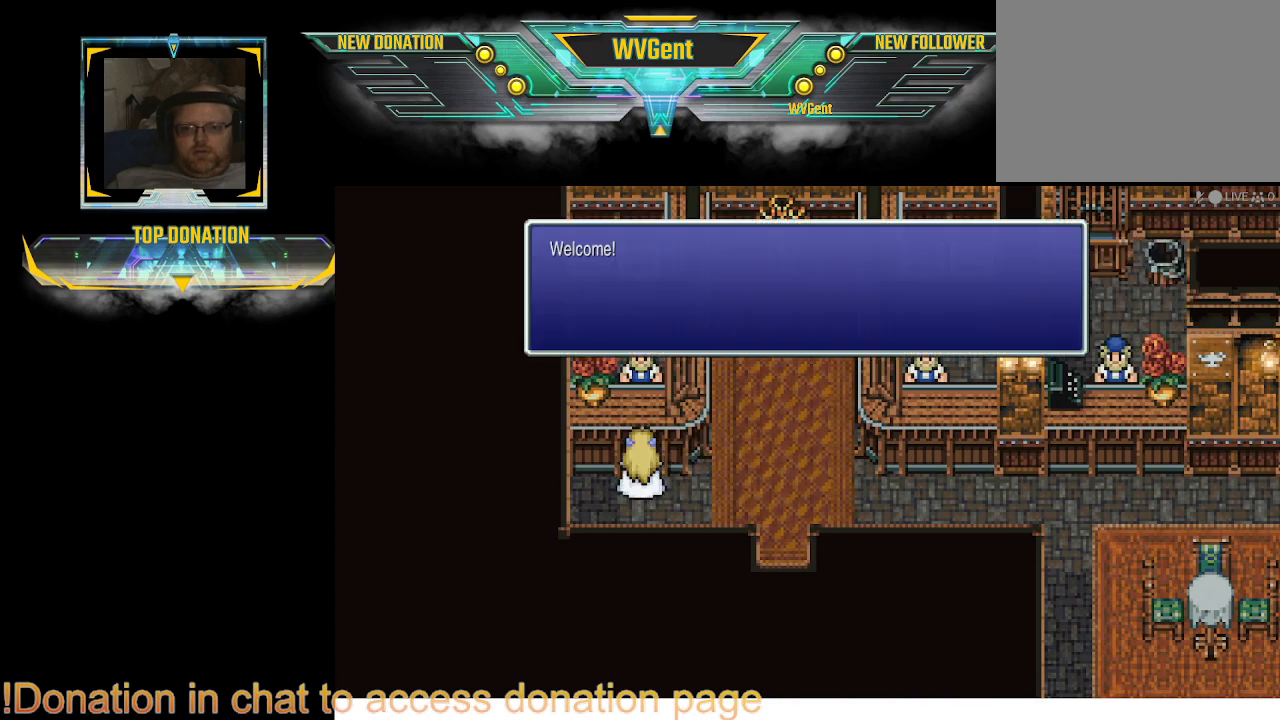
{"buttons": [], "left_stick": "center", "right_stick": "center", "events": [[267, "CROSS", "down"], [333, "CROSS", "up"]]}
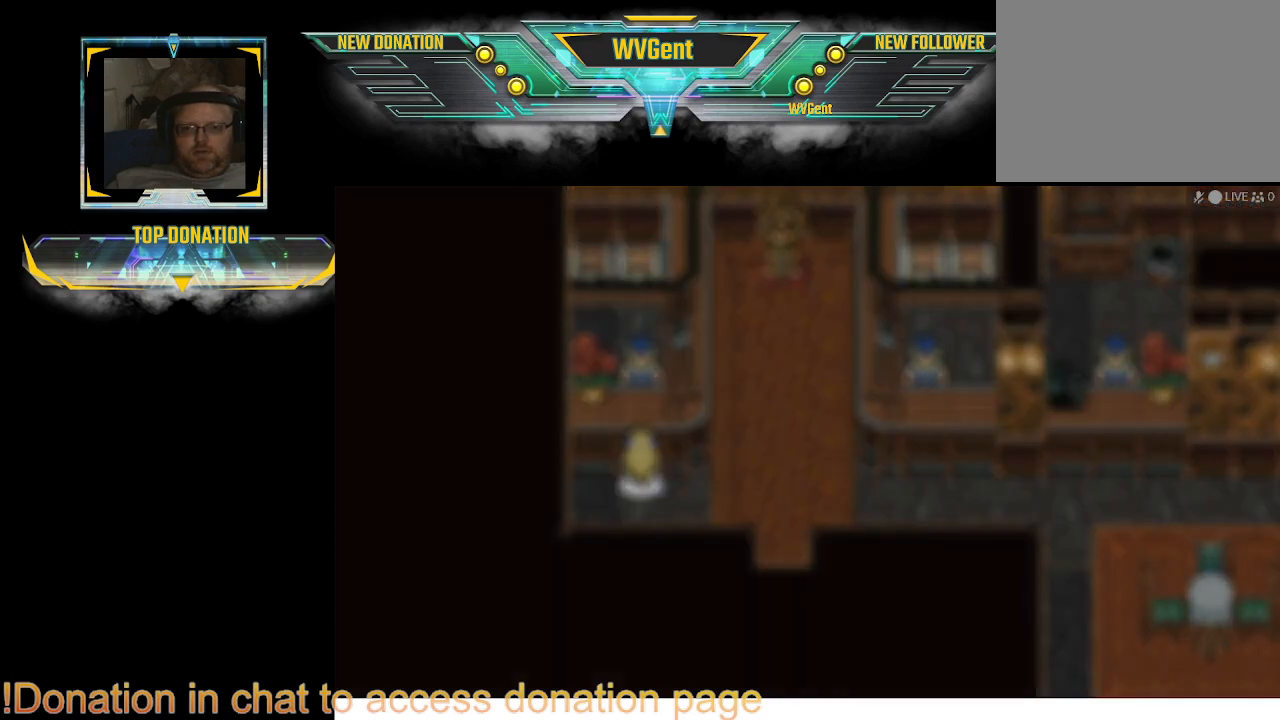
{"buttons": [], "left_stick": "center", "right_stick": "center", "events": []}
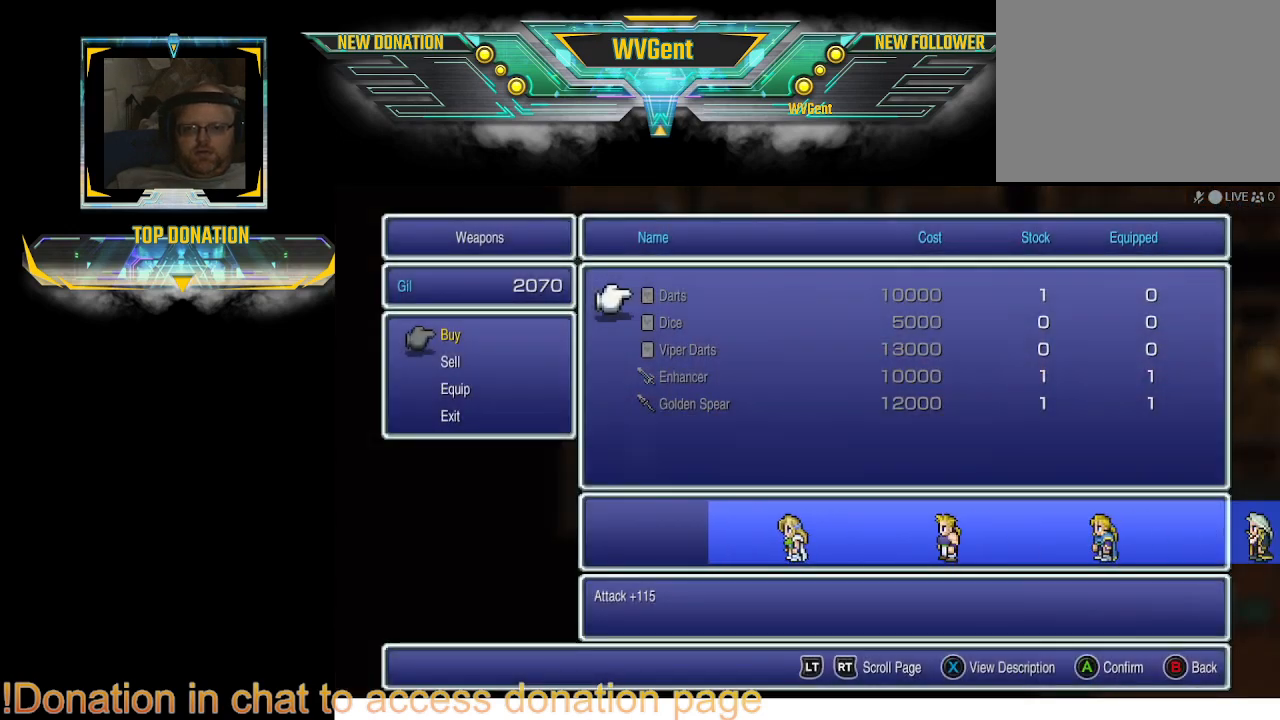
{"buttons": [], "left_stick": "center", "right_stick": "center", "events": []}
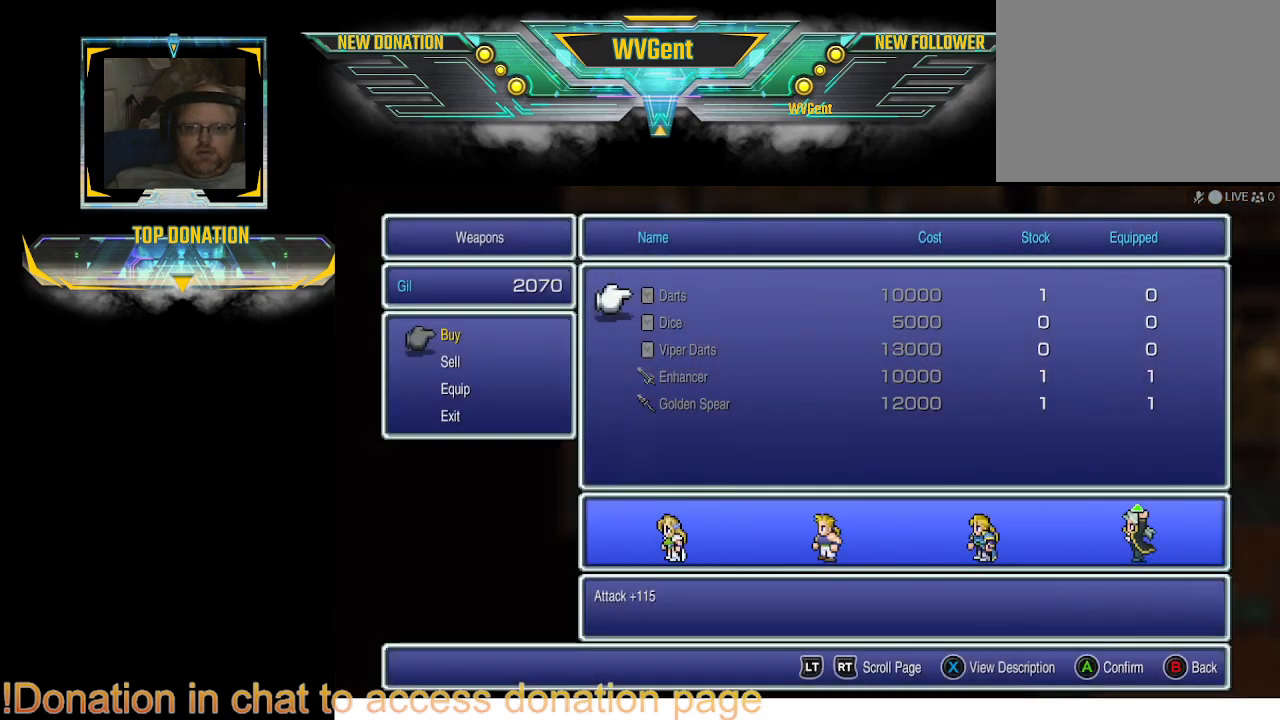
{"buttons": [], "left_stick": "center", "right_stick": "center", "events": [[367, "DPAD_DOWN", "down"], [500, "DPAD_DOWN", "up"]]}
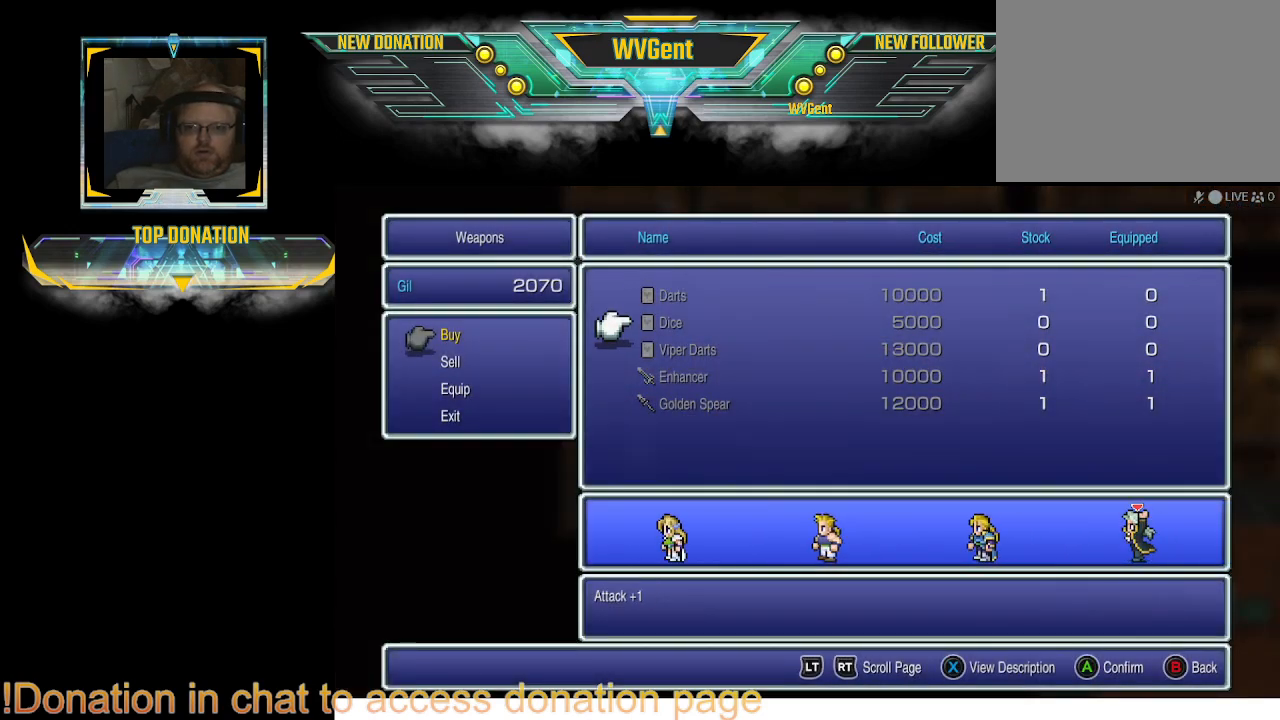
{"buttons": [], "left_stick": "center", "right_stick": "center", "events": []}
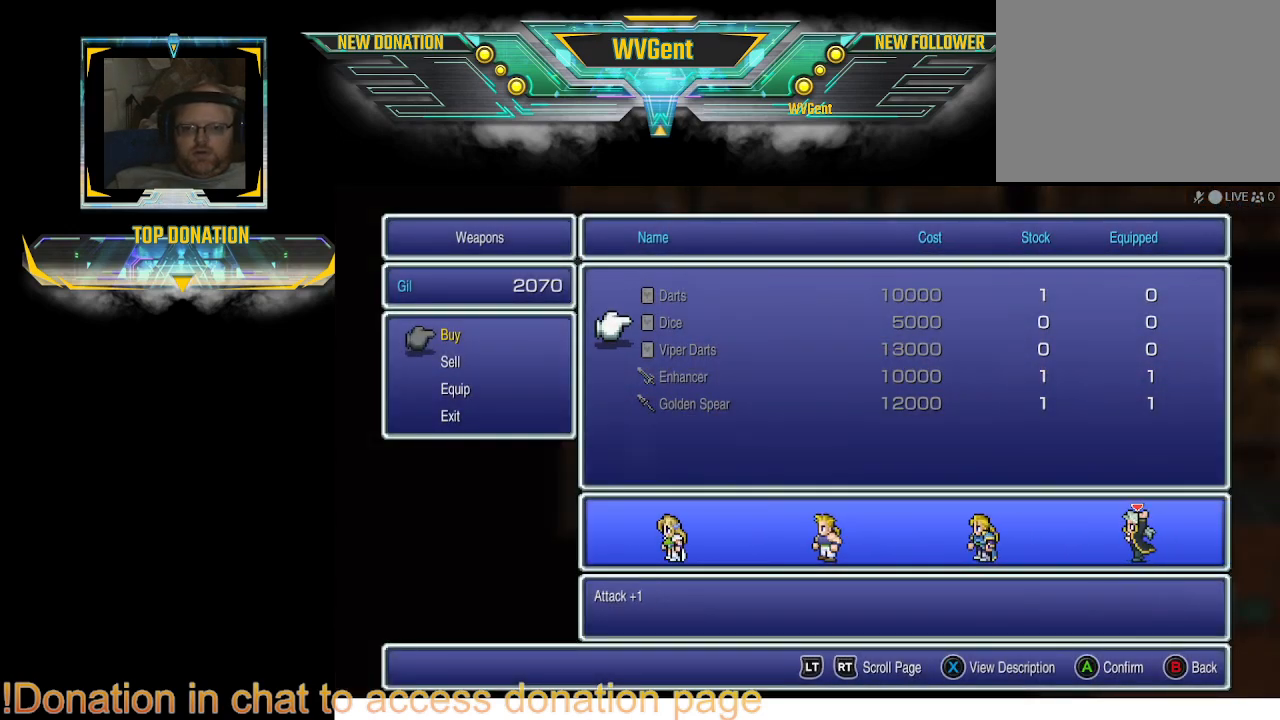
{"buttons": [], "left_stick": "center", "right_stick": "center", "events": []}
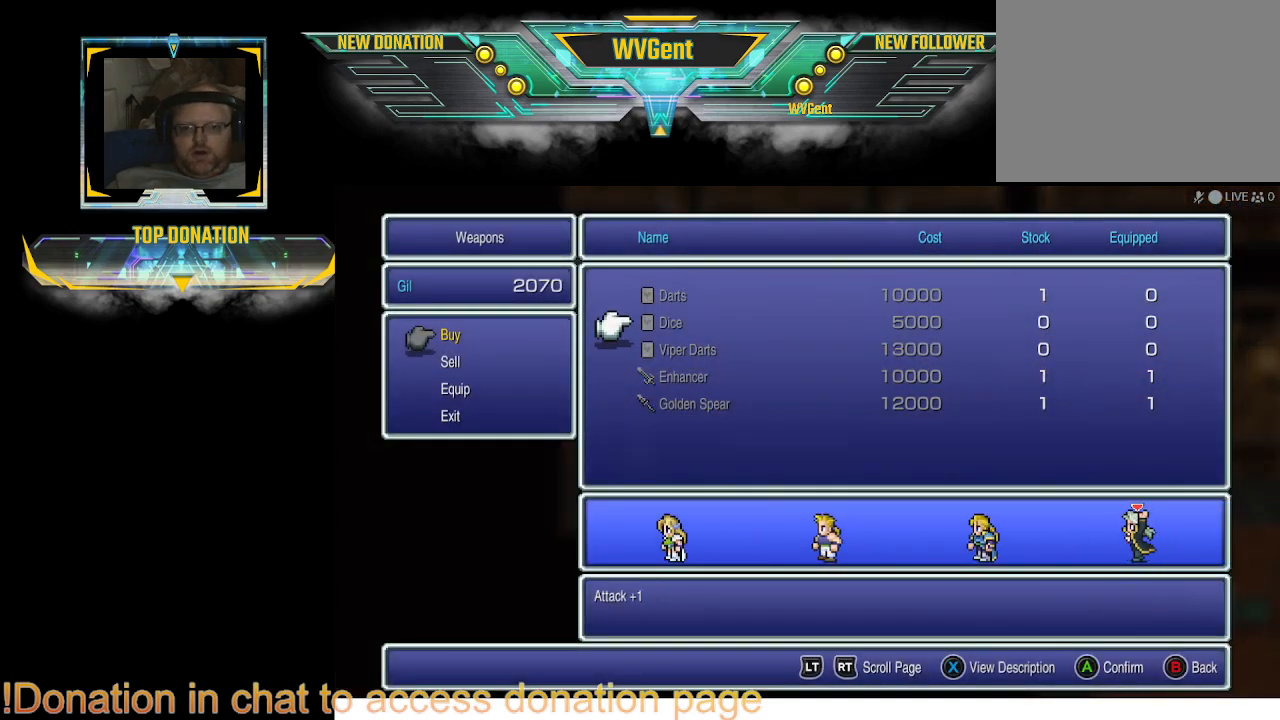
{"buttons": [], "left_stick": "center", "right_stick": "center", "events": []}
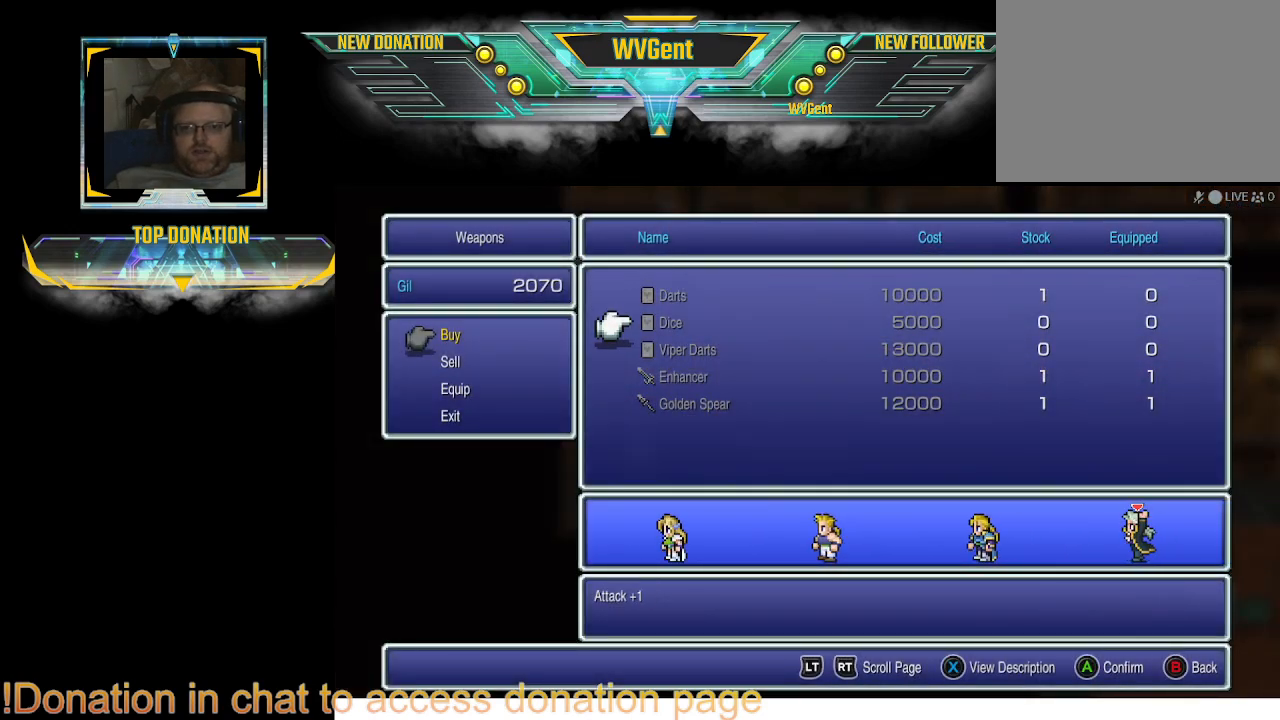
{"buttons": [], "left_stick": "center", "right_stick": "center", "events": []}
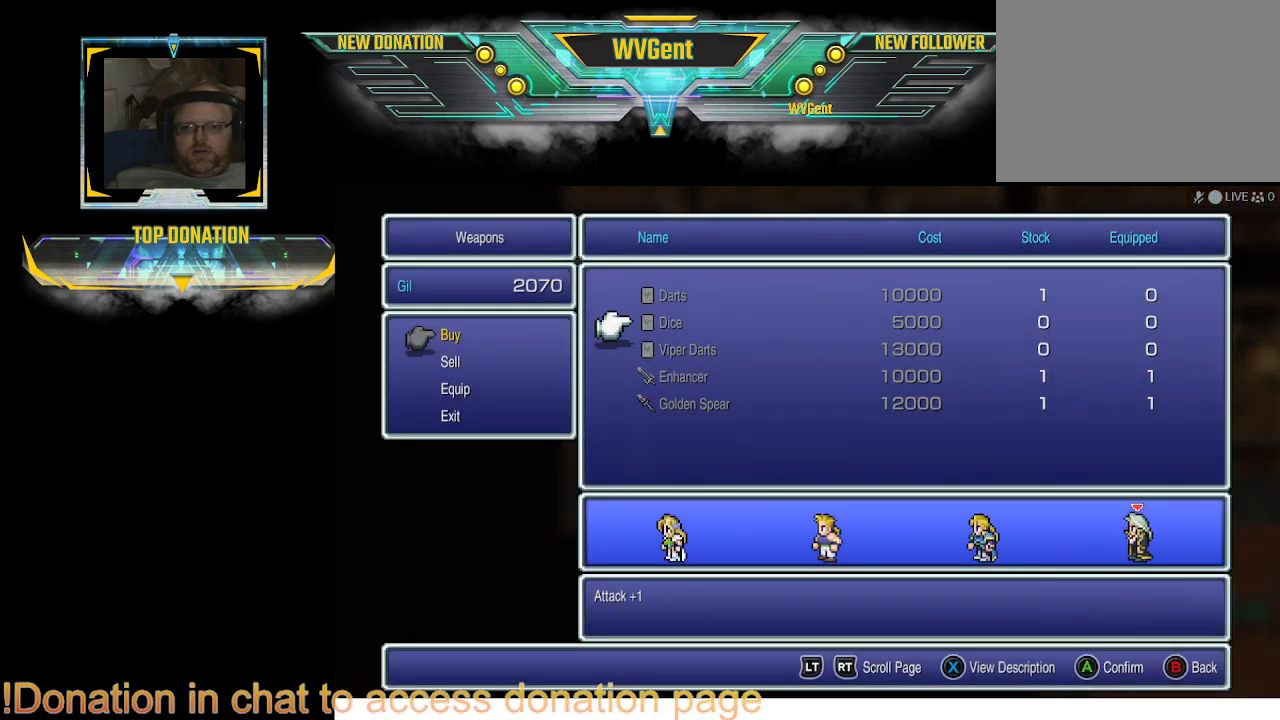
{"buttons": [], "left_stick": "center", "right_stick": "center", "events": [[367, "DPAD_DOWN", "down"], [467, "DPAD_DOWN", "up"]]}
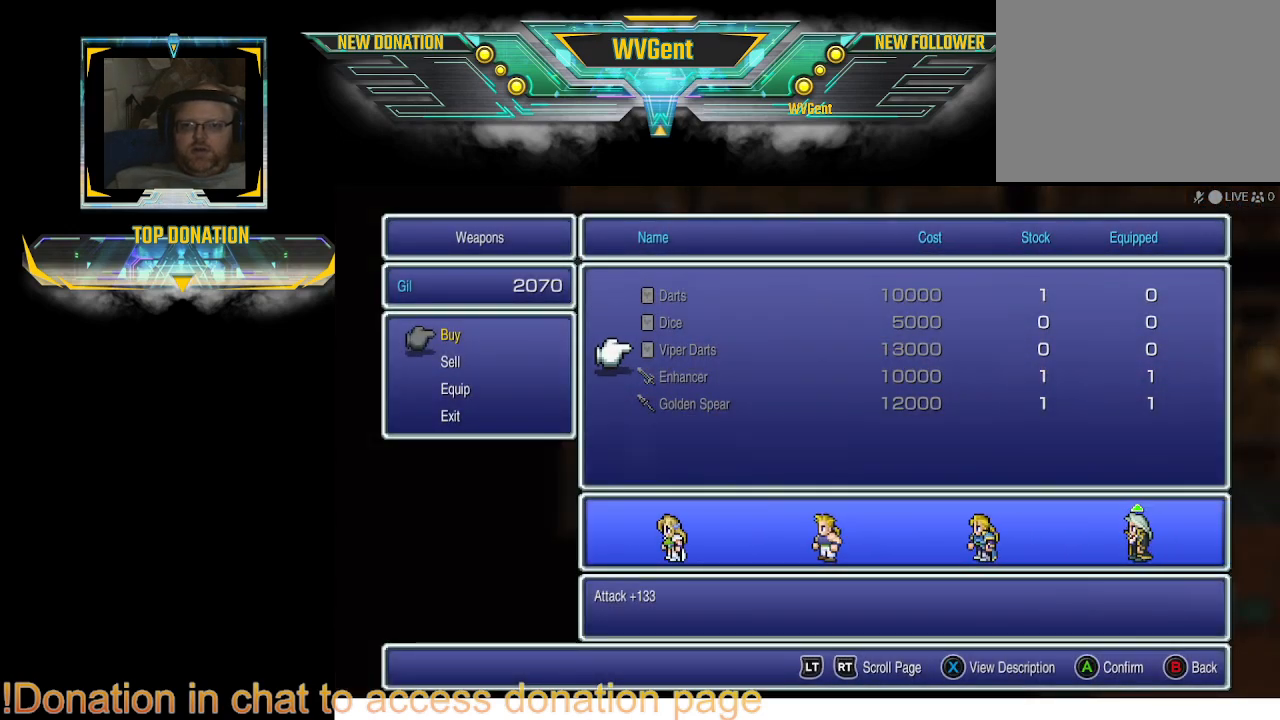
{"buttons": [], "left_stick": "center", "right_stick": "center", "events": []}
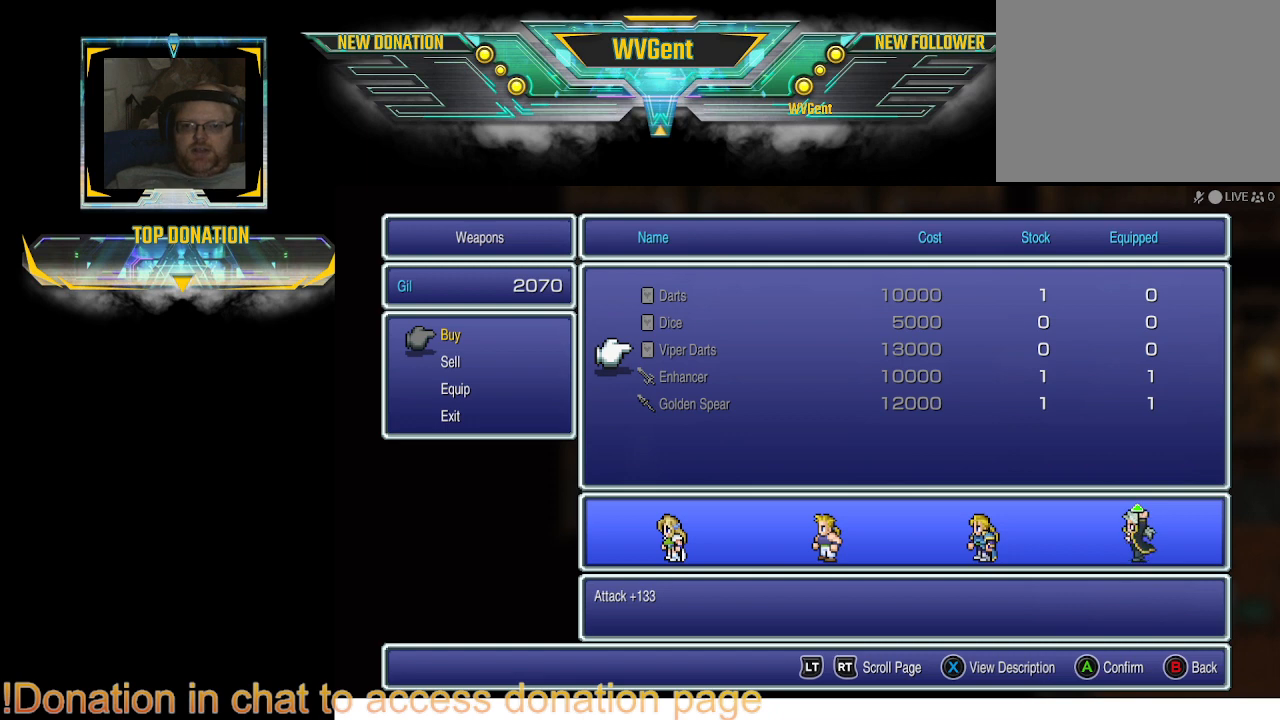
{"buttons": [], "left_stick": "center", "right_stick": "center", "events": []}
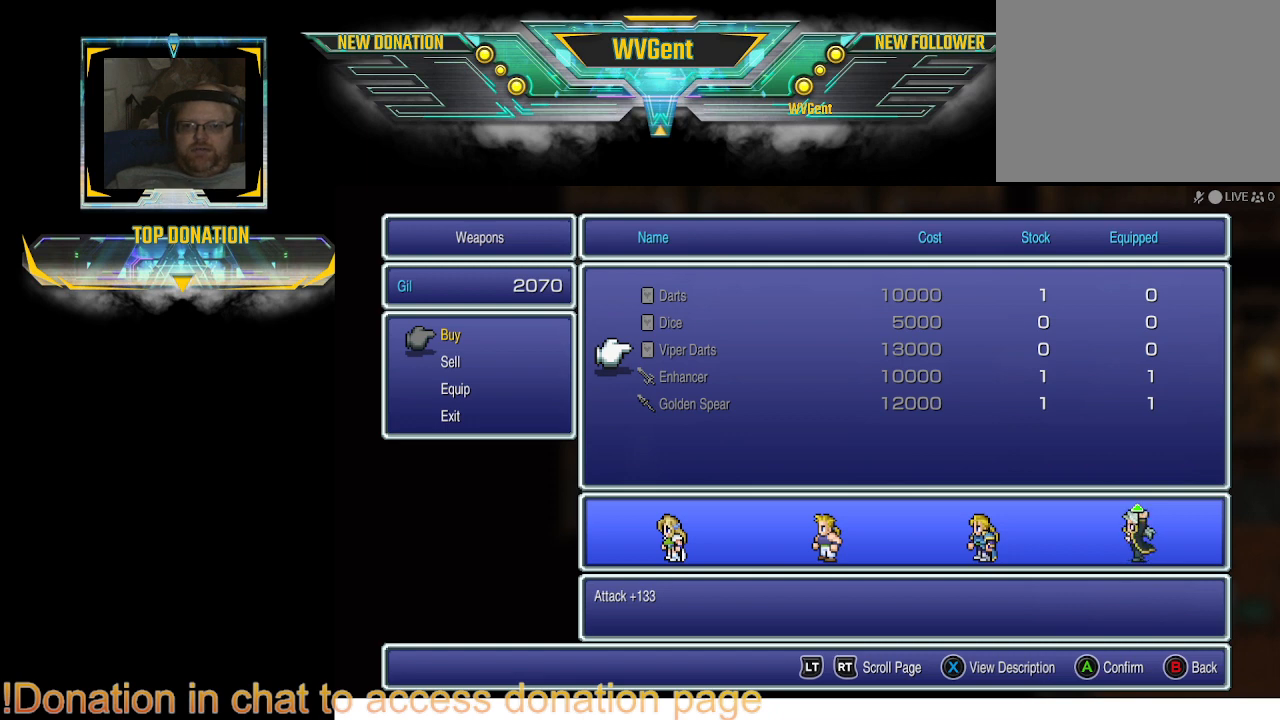
{"buttons": [], "left_stick": "center", "right_stick": "center", "events": []}
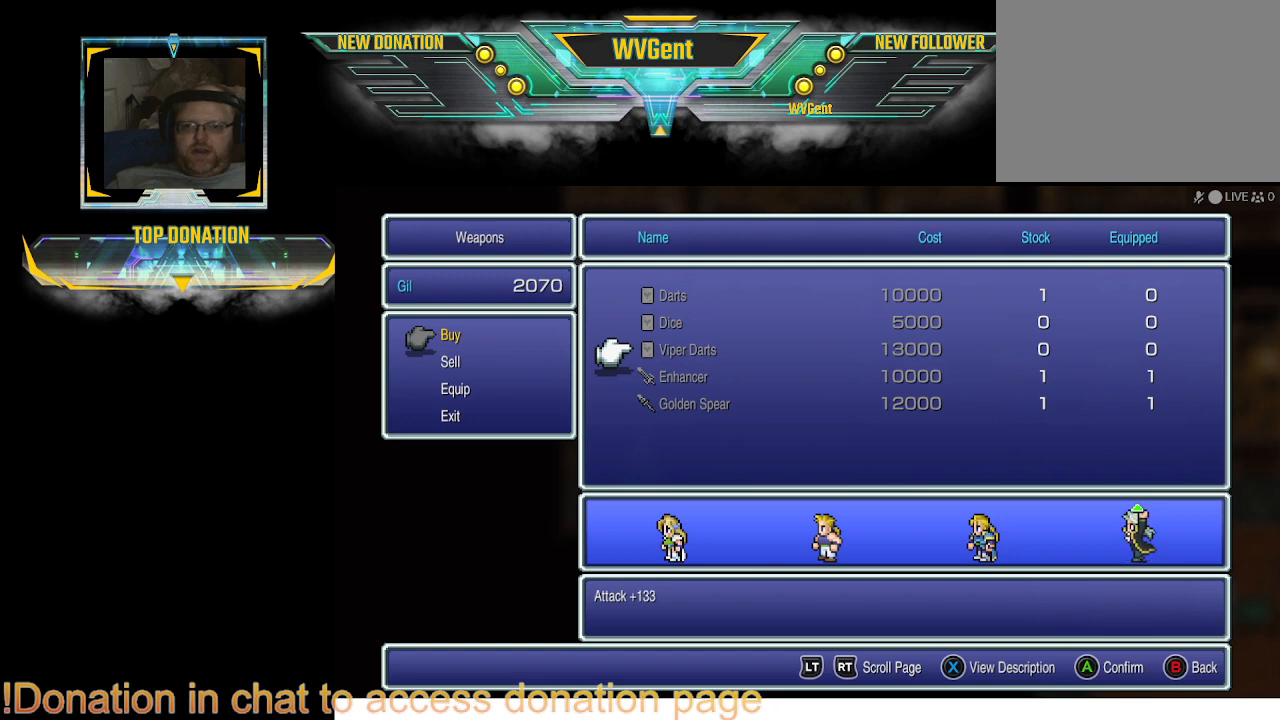
{"buttons": [], "left_stick": "center", "right_stick": "center", "events": [[300, "SQUARE", "down"], [433, "SQUARE", "up"]]}
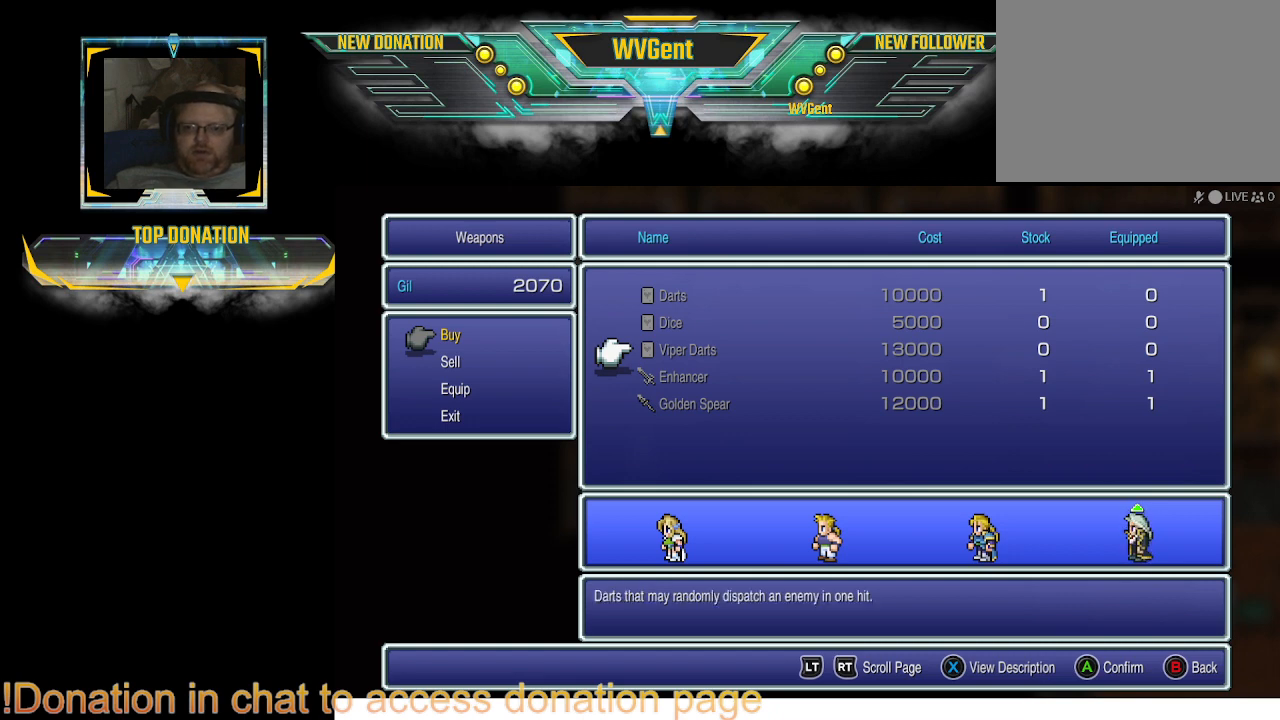
{"buttons": [], "left_stick": "center", "right_stick": "center", "events": []}
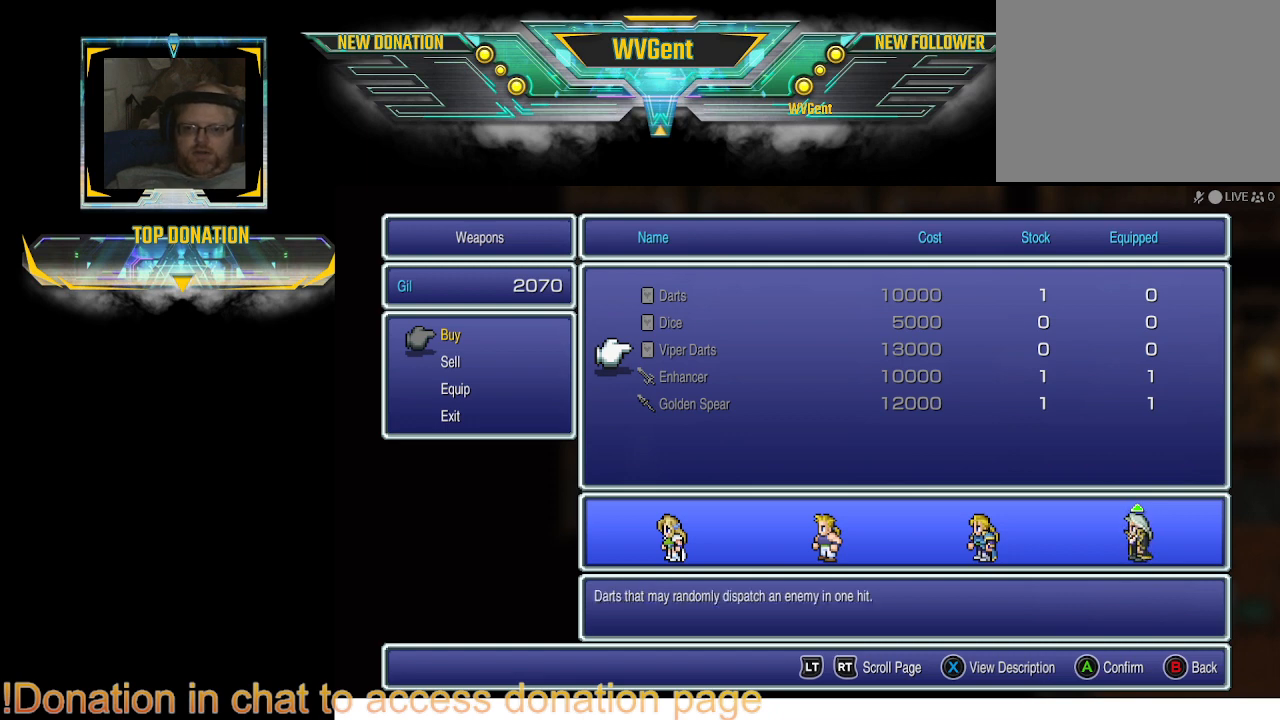
{"buttons": [], "left_stick": "center", "right_stick": "center", "events": []}
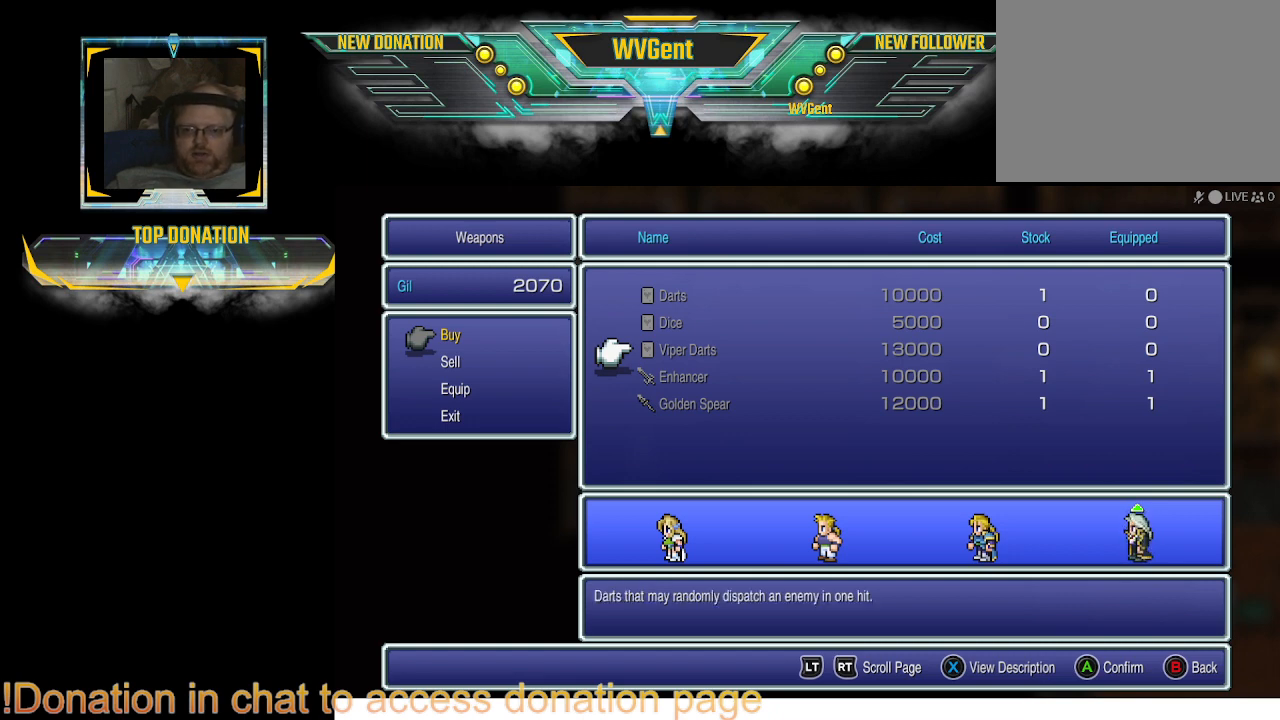
{"buttons": [], "left_stick": "center", "right_stick": "center", "events": []}
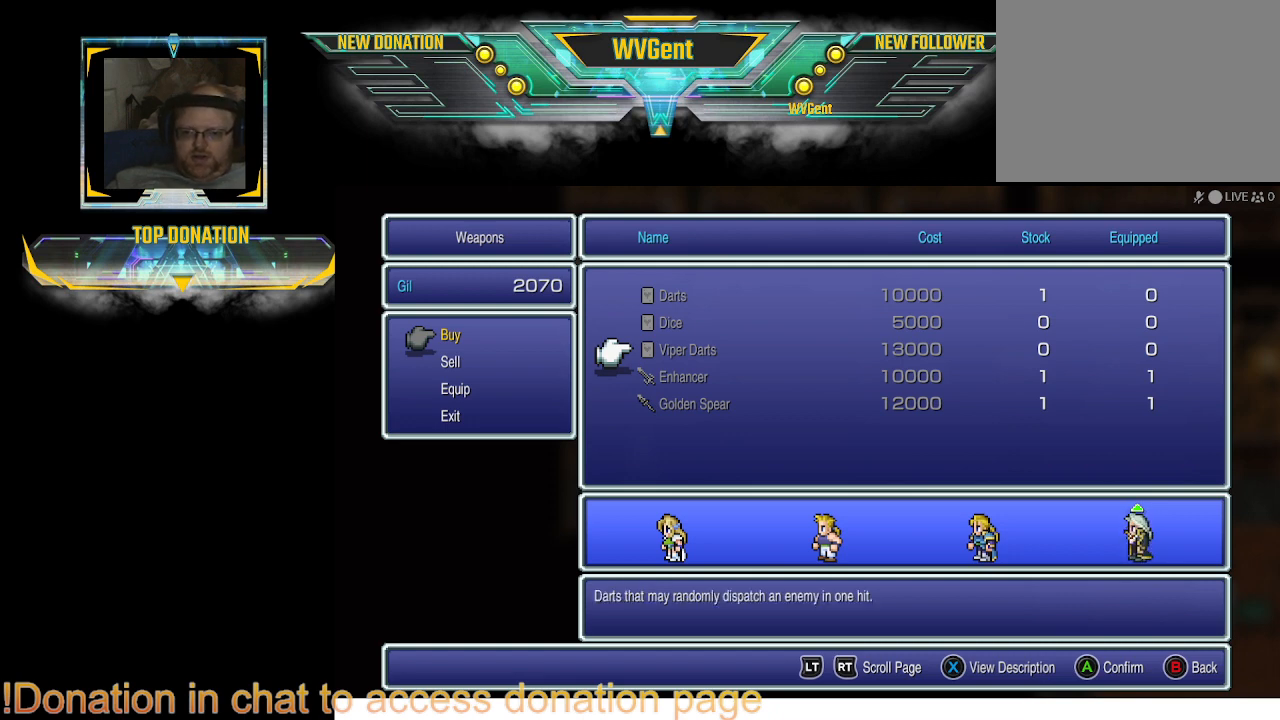
{"buttons": [], "left_stick": "center", "right_stick": "center", "events": []}
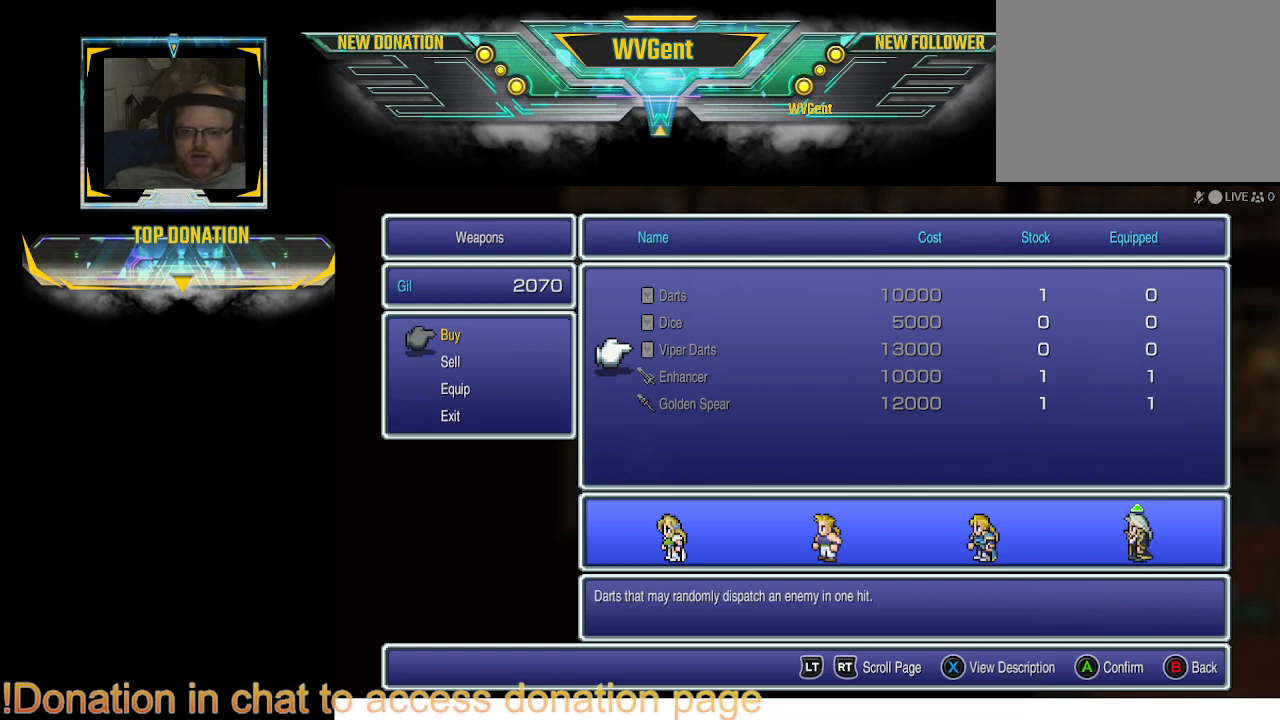
{"buttons": [], "left_stick": "center", "right_stick": "center", "events": []}
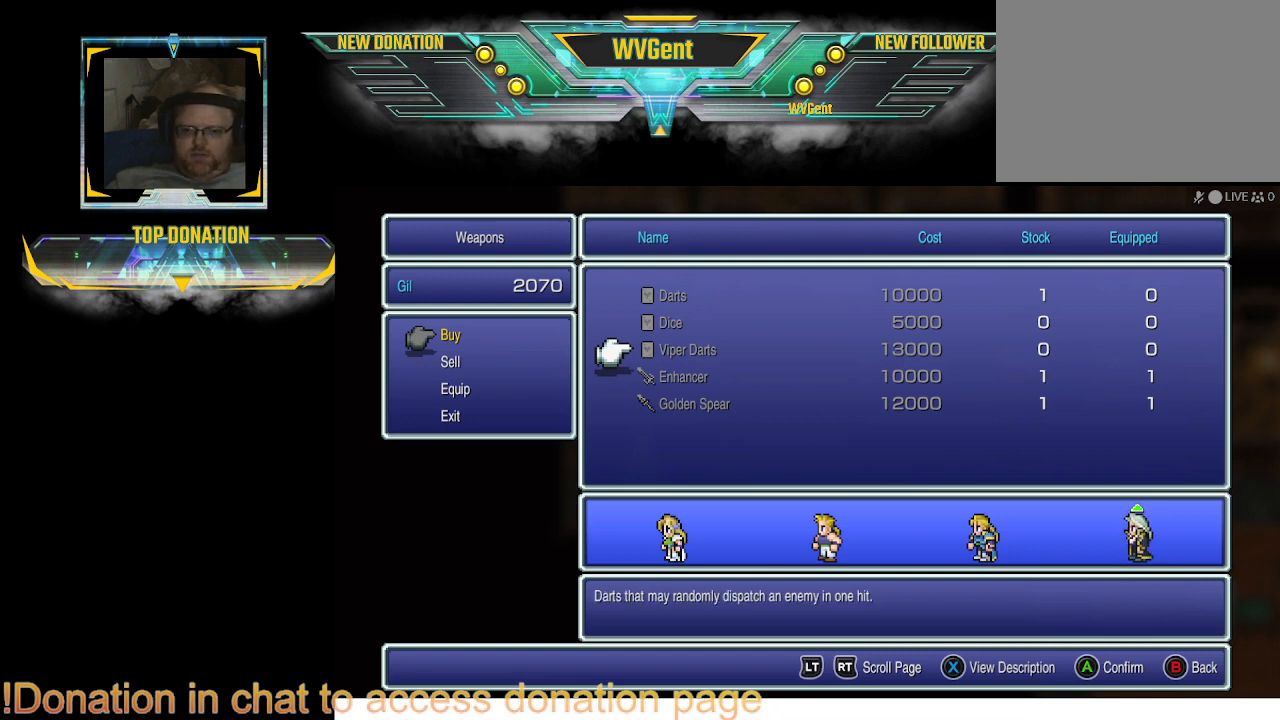
{"buttons": [], "left_stick": "center", "right_stick": "center", "events": []}
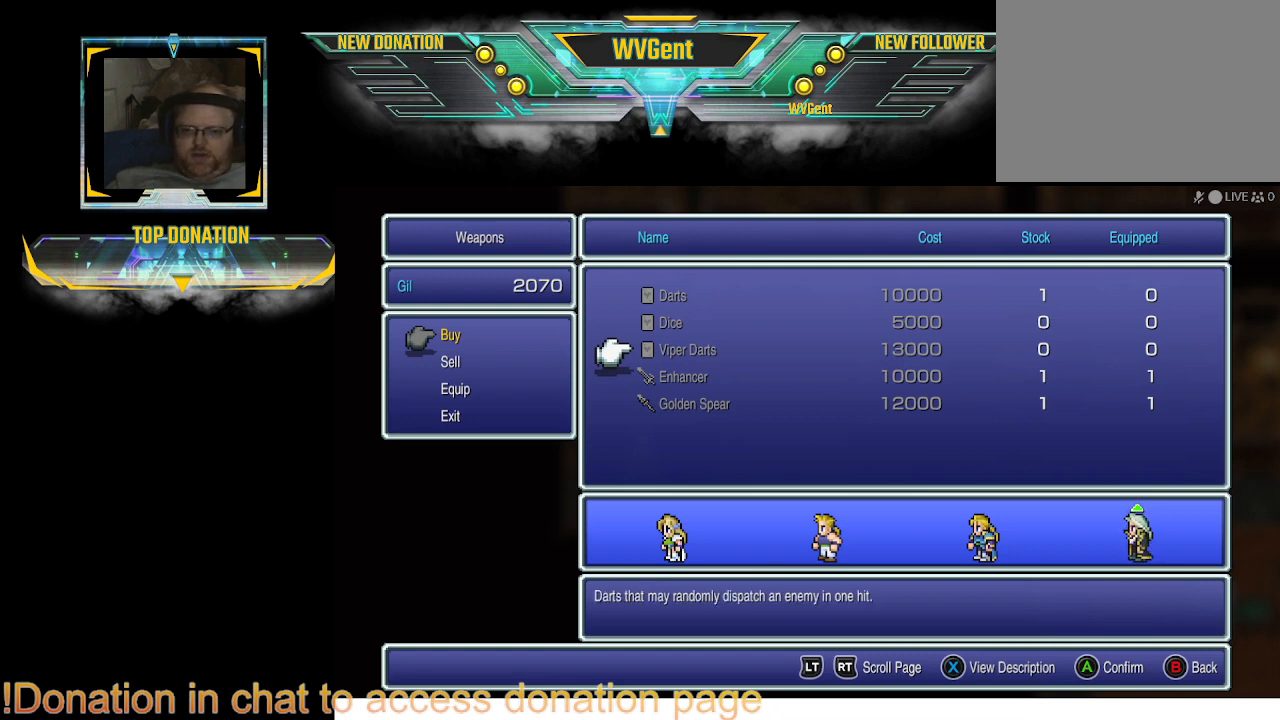
{"buttons": ["DPAD_UP"], "left_stick": "center", "right_stick": "center", "events": [[500, "DPAD_UP", "down"]]}
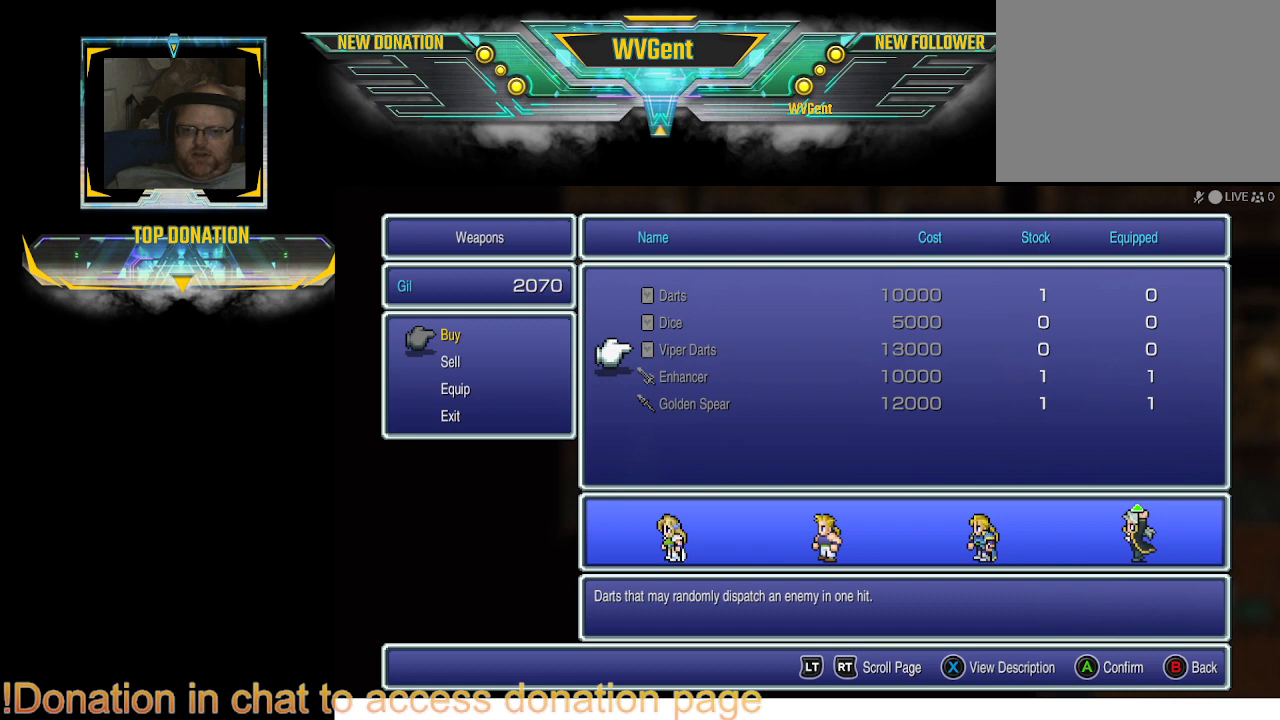
{"buttons": [], "left_stick": "center", "right_stick": "center", "events": [[100, "DPAD_UP", "up"]]}